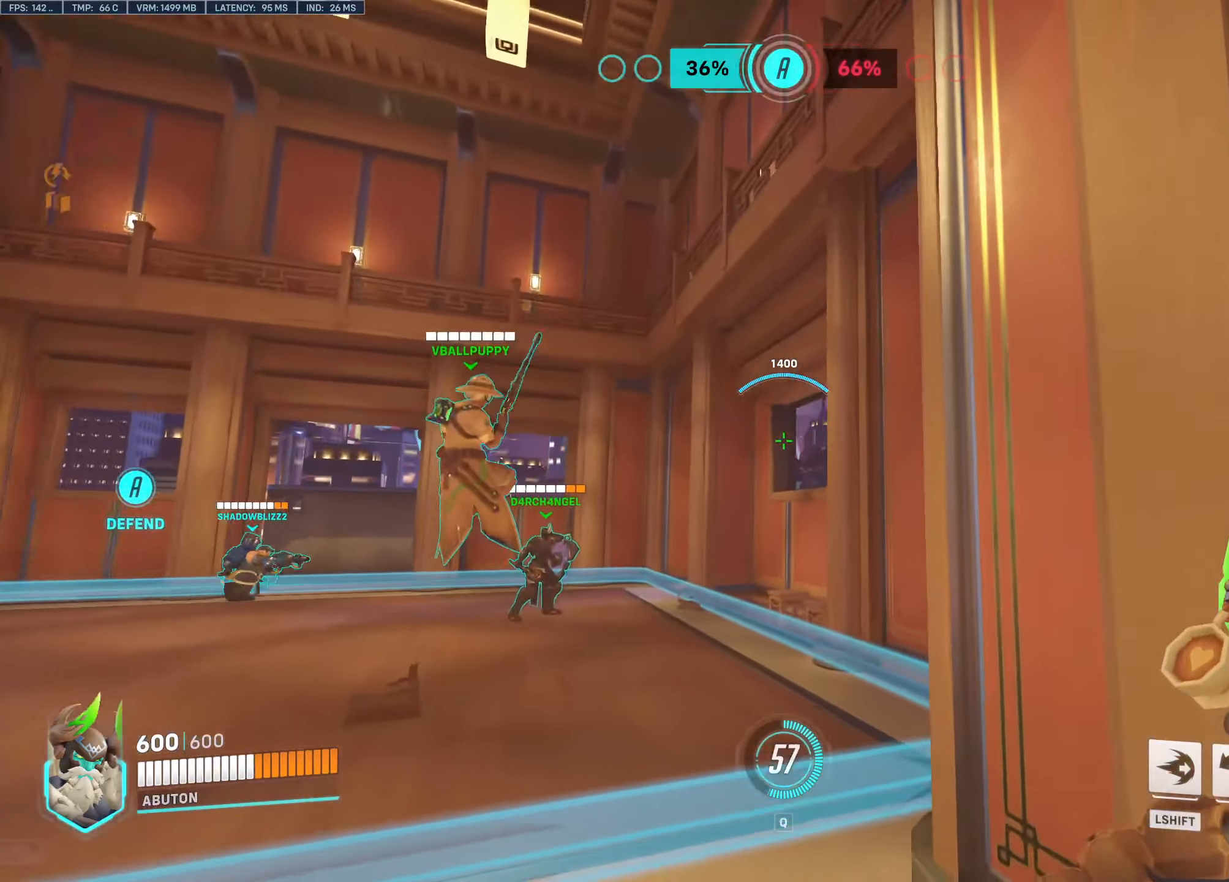
Gameplay with keyboard and mouse; each line is a JSON object with the keys and mouse buttons held at the frame after it. "events" lists presses ("down") and releases ("up") of "1", "2", "3", "4", "5", "a", "alt", "c", "caps_lock", "ctrl", "d", "e", "f", "g", "q", "r", "s", "shift", "space", "t", "tab", "v", "w", "x", "z", "mouse_left", "mouse_wheel" and "mouse_right" between this image and that frame as [ms after this image, input, new state], when the widget could be followed in between. "mouse_left", "mouse_wheel", "mouse_right" = the "left", "wheel", "right" buttons of the "mouse" list. No other keys are recorded. "wheel" means that the mouse wheel is clicked or scrolled. Not read: mouse_move.
{"keys": ["a", "w"], "mouse": [], "events": []}
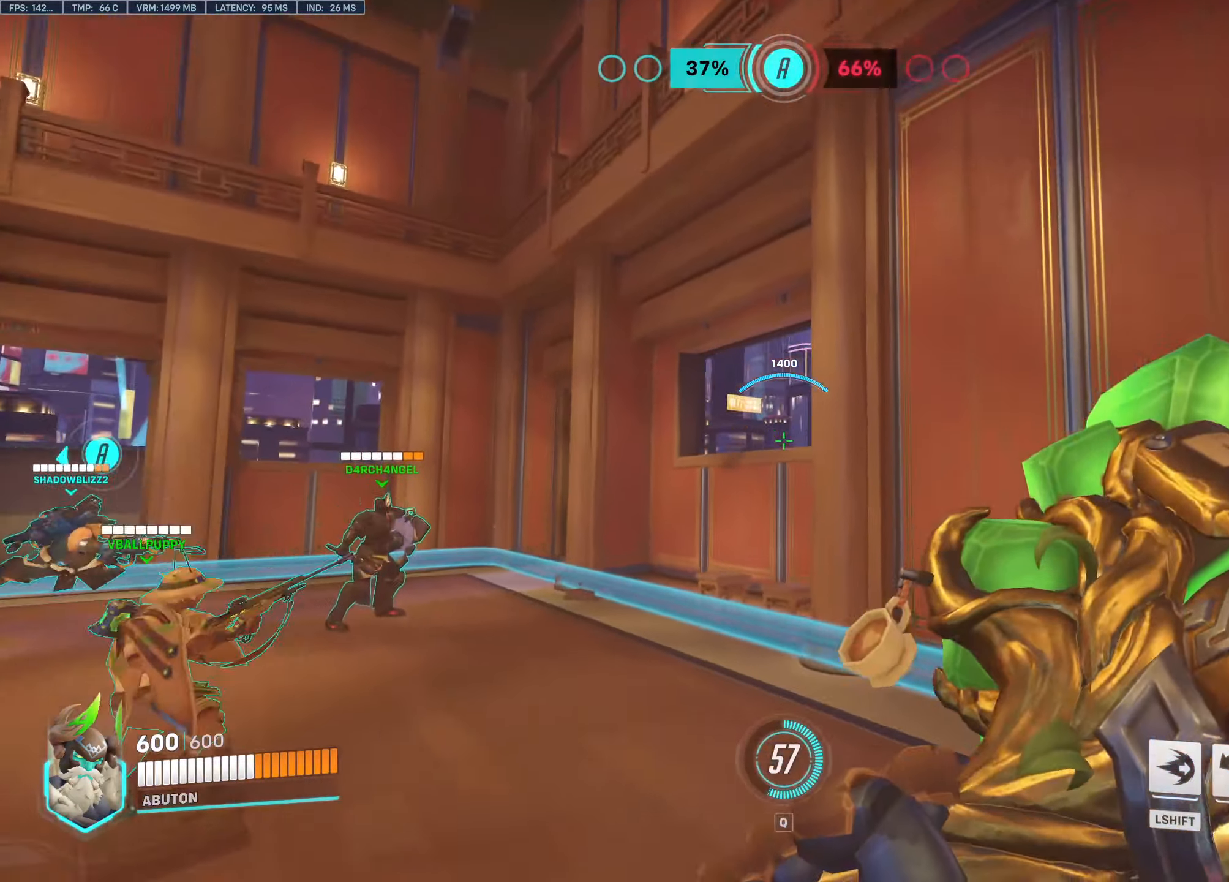
{"keys": ["a", "w"], "mouse": [], "events": [[350, "space", "down"], [433, "space", "up"]]}
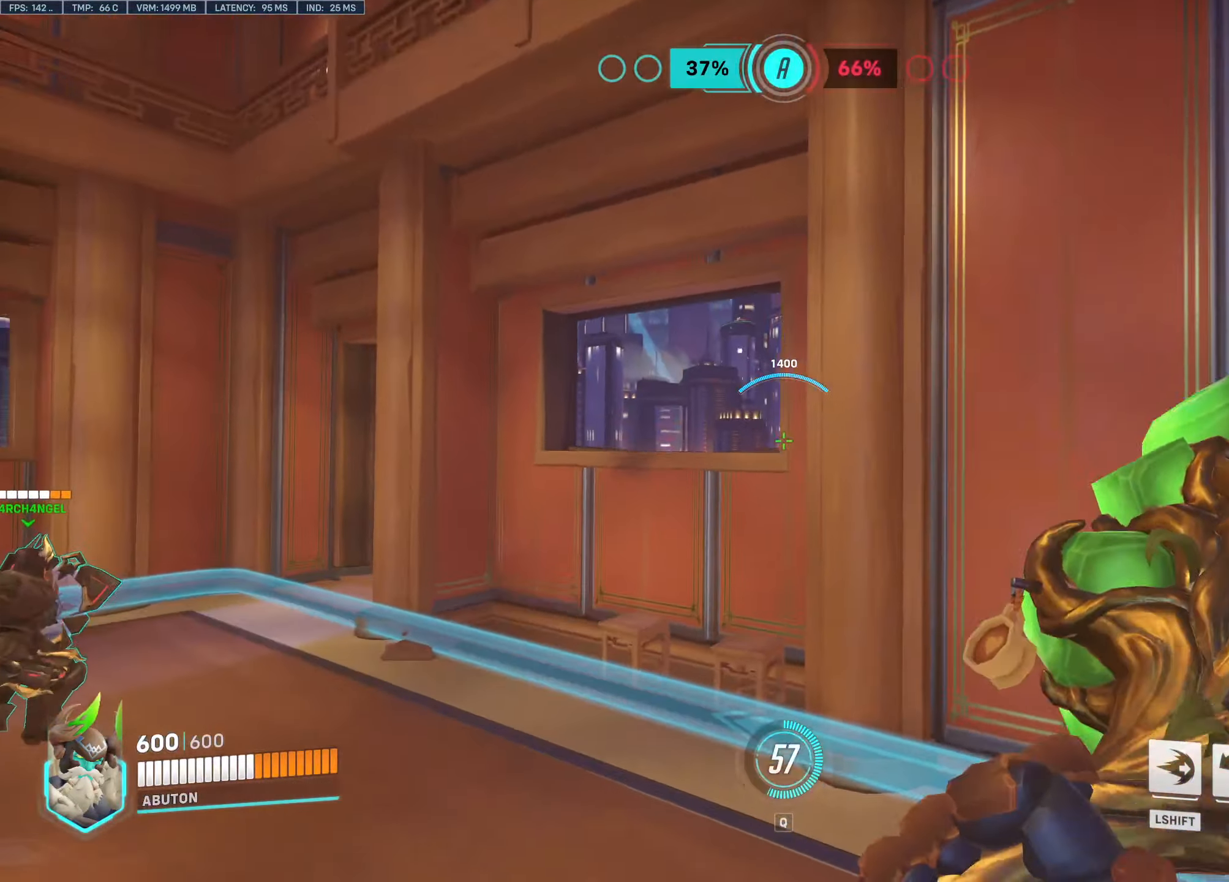
{"keys": ["w"], "mouse": [], "events": [[316, "a", "up"]]}
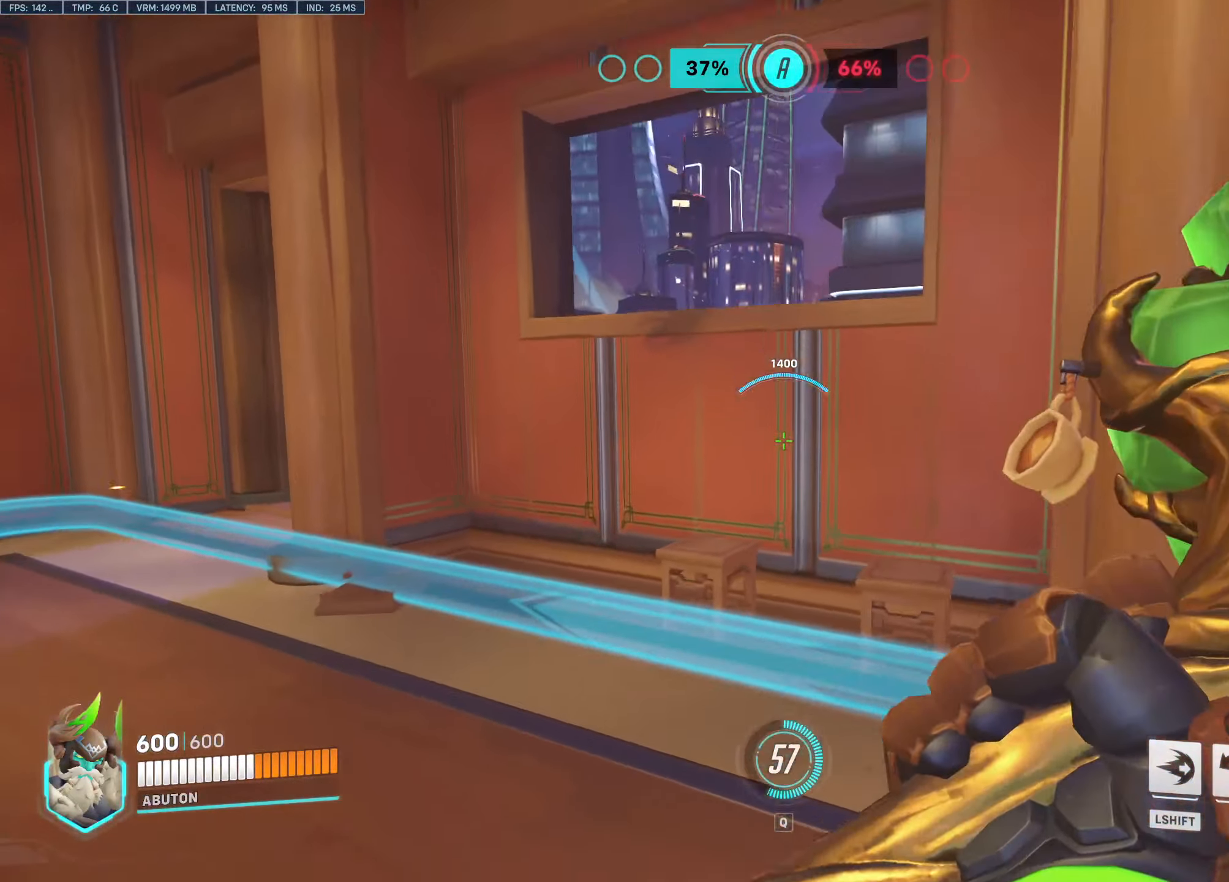
{"keys": ["space", "w"], "mouse": ["left"], "events": [[183, "space", "down"], [283, "mouse_left", "down"]]}
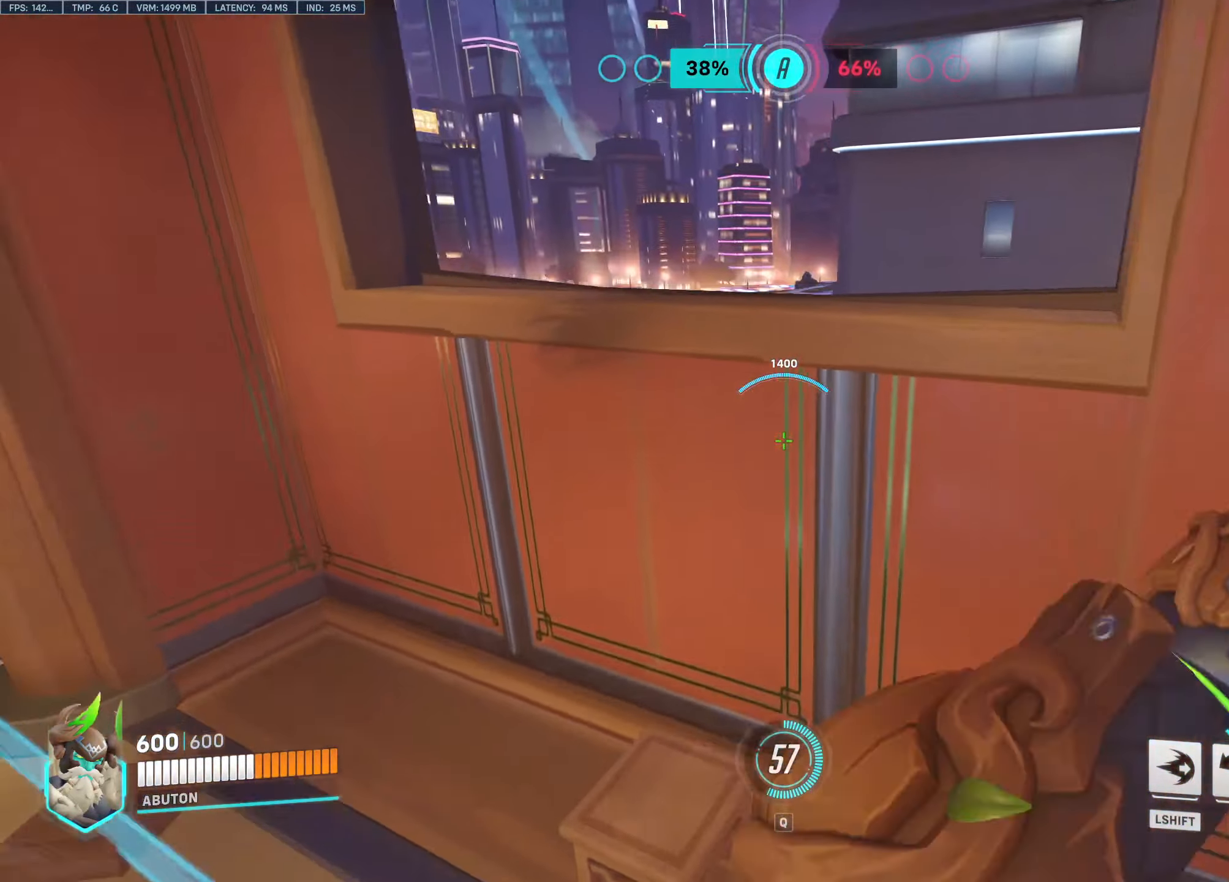
{"keys": ["a", "w"], "mouse": ["left"], "events": [[66, "space", "up"], [200, "a", "down"]]}
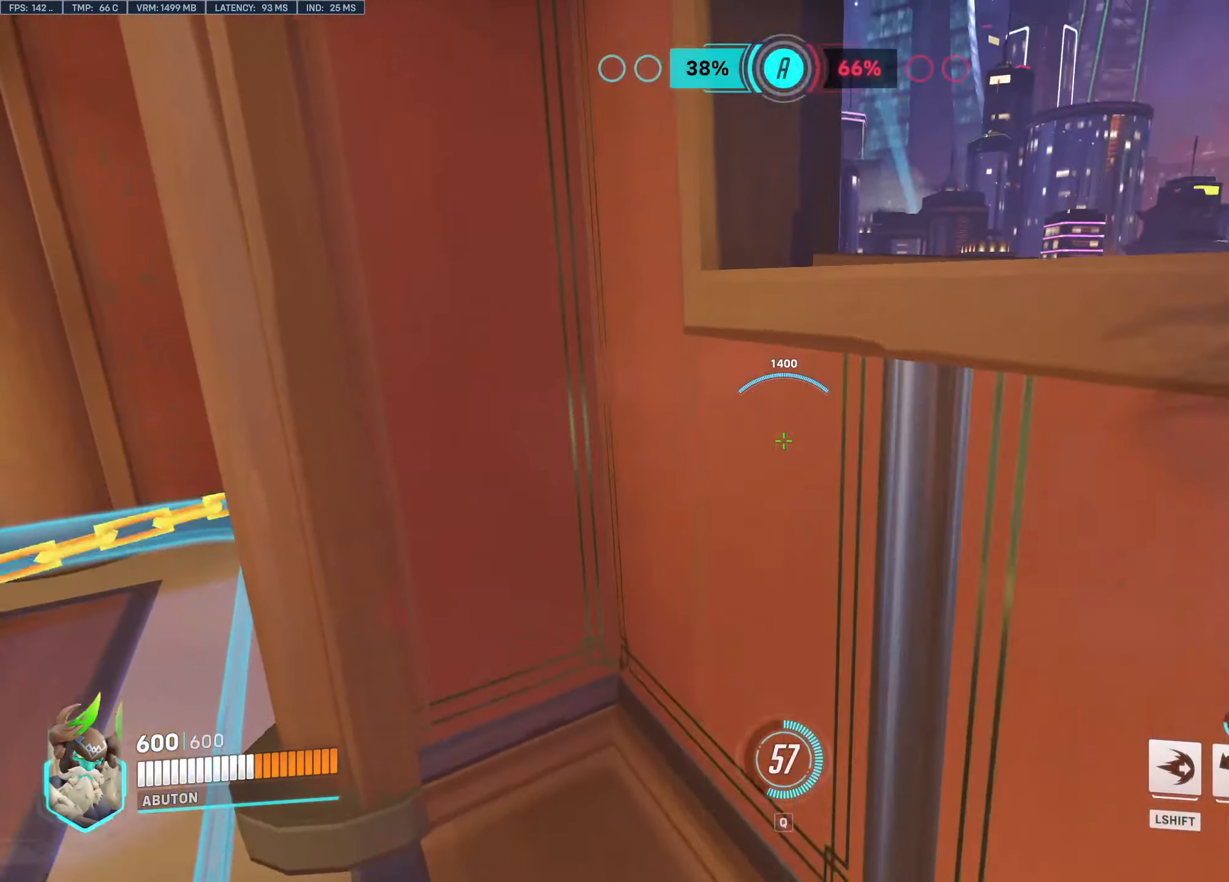
{"keys": ["a", "w"], "mouse": ["left"], "events": []}
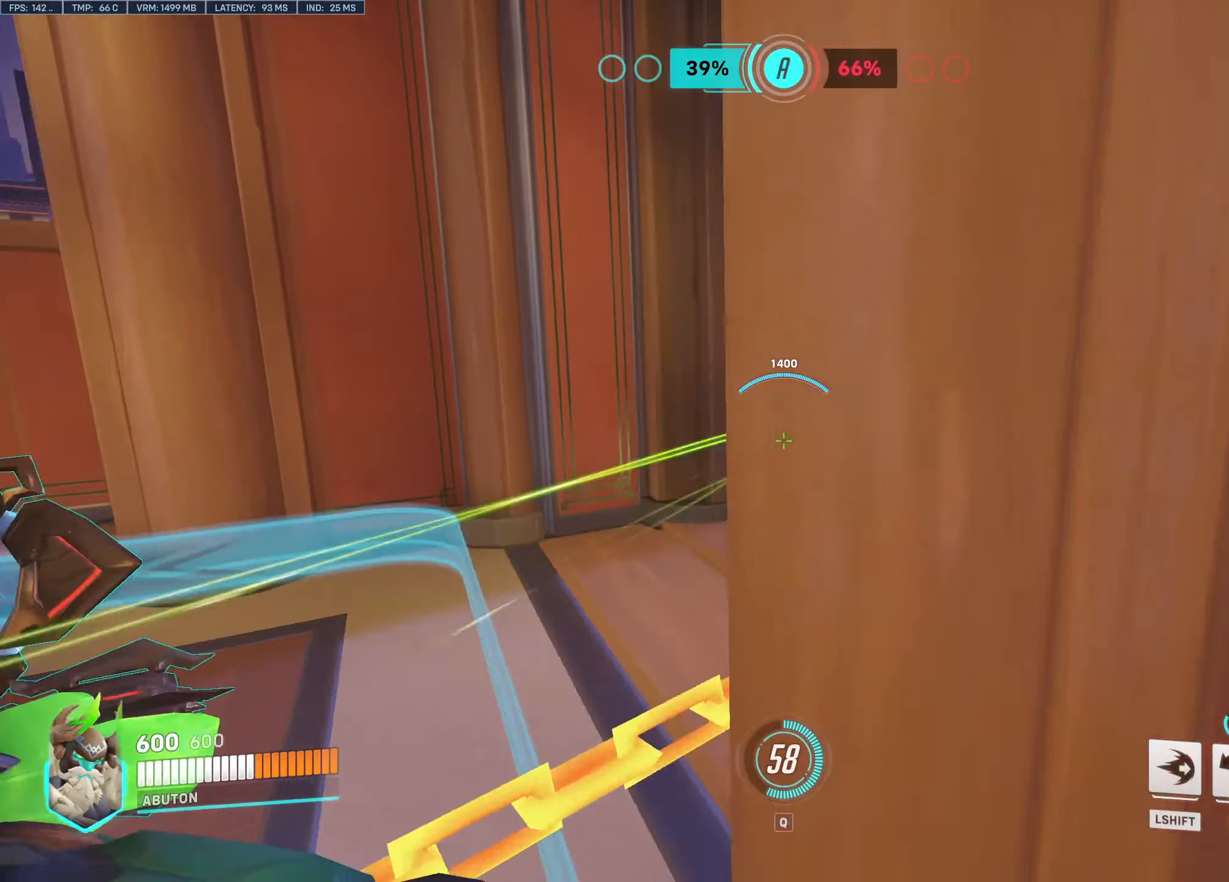
{"keys": ["a", "w"], "mouse": ["right"], "events": [[233, "mouse_right", "down"], [283, "mouse_left", "up"]]}
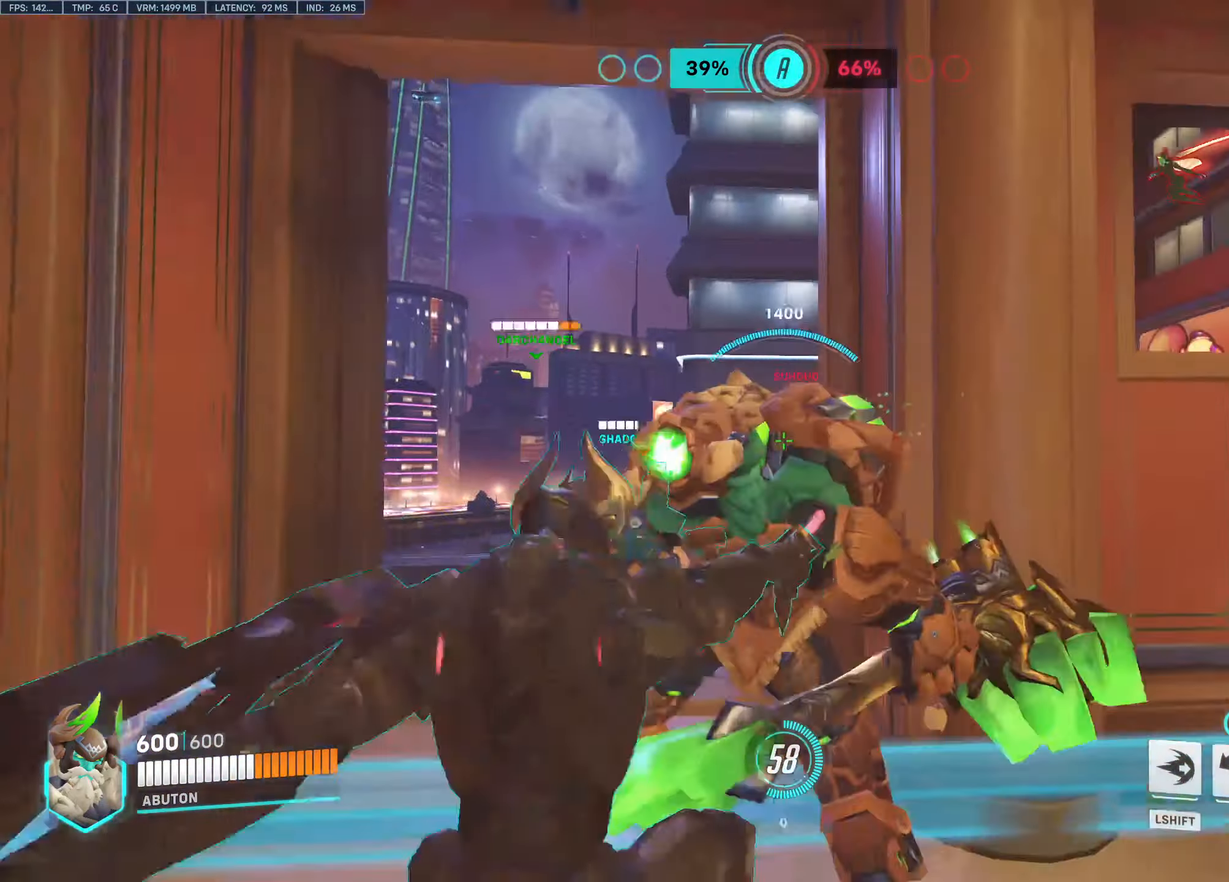
{"keys": ["a", "d", "w"], "mouse": ["right"], "events": [[17, "w", "up"], [117, "w", "down"], [483, "d", "down"]]}
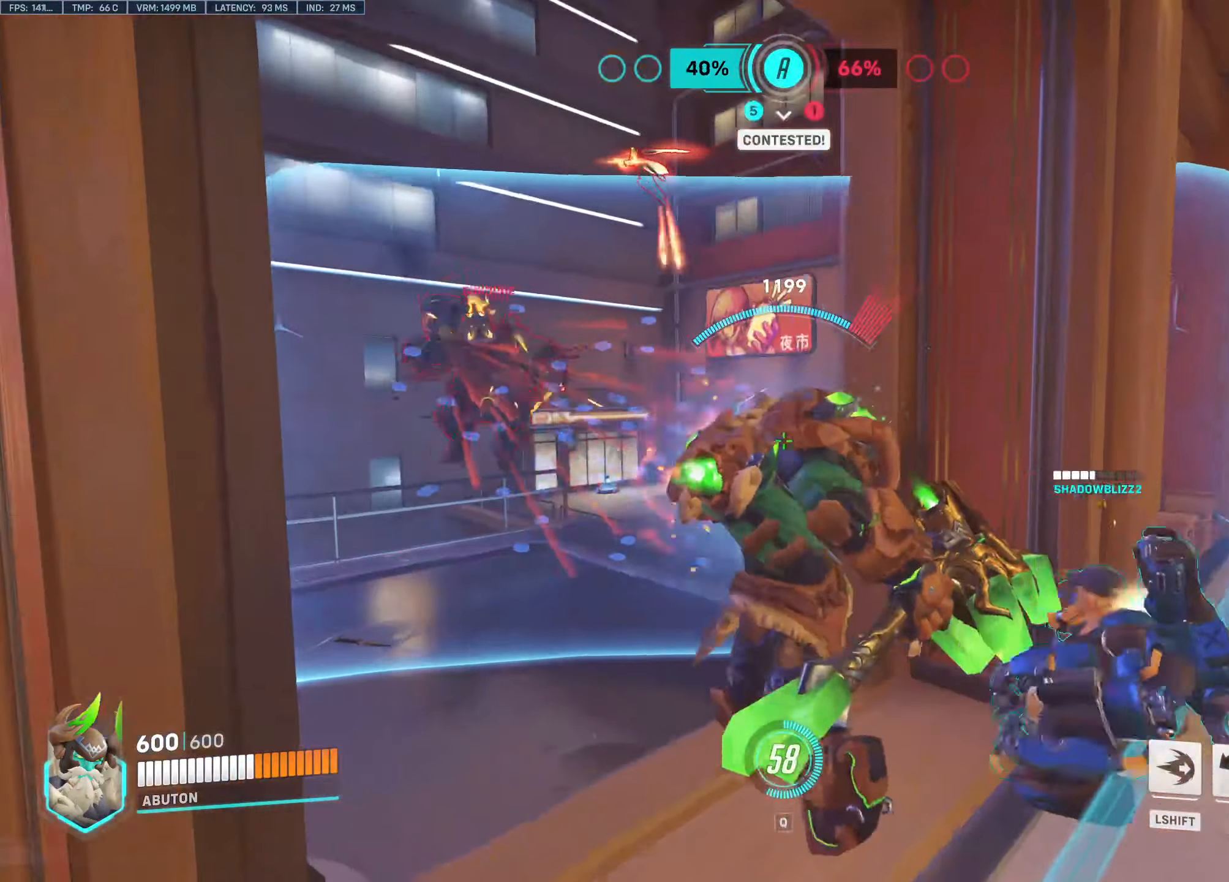
{"keys": ["d", "s"], "mouse": ["right"], "events": [[33, "a", "up"], [83, "w", "up"], [233, "s", "down"], [400, "a", "down"], [500, "a", "up"]]}
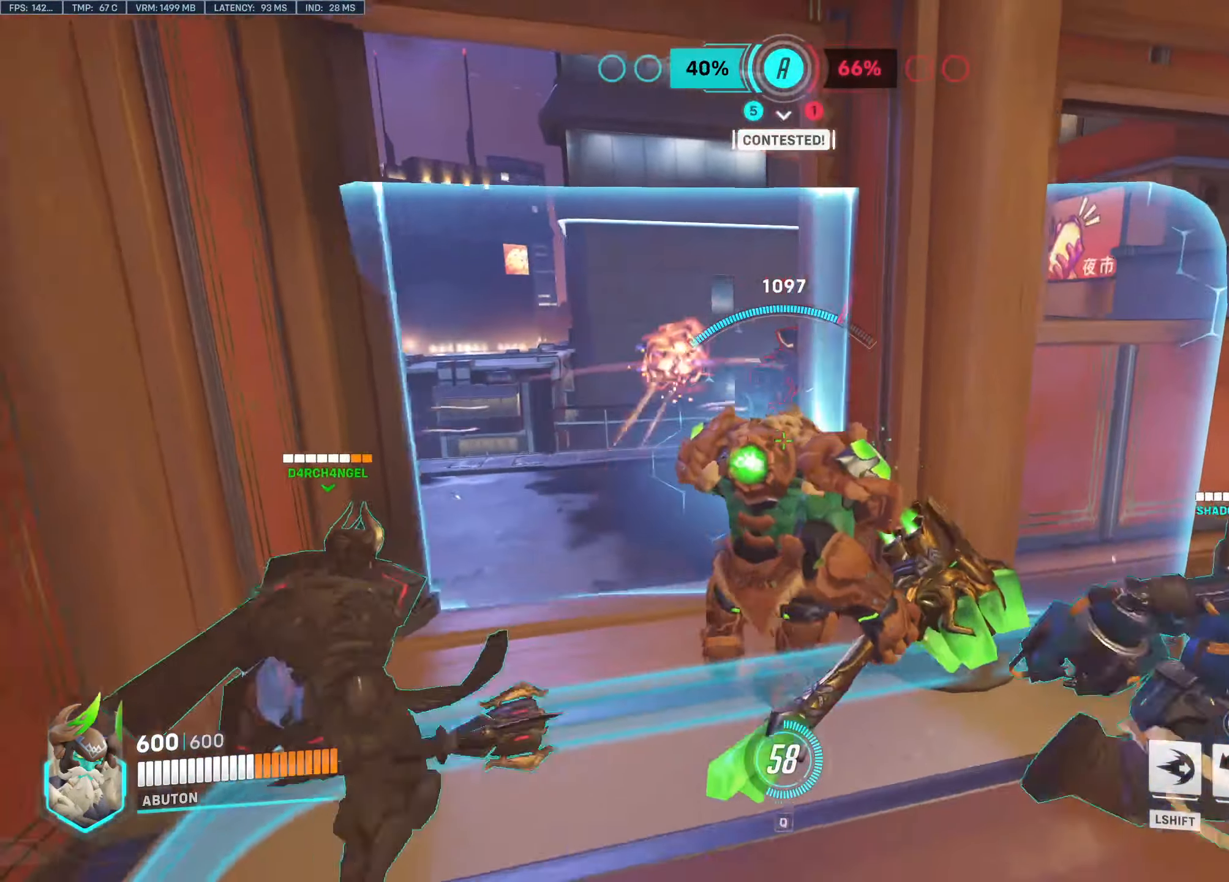
{"keys": ["a", "w"], "mouse": ["right"], "events": [[100, "a", "down"], [233, "d", "up"], [233, "s", "up"], [383, "w", "down"]]}
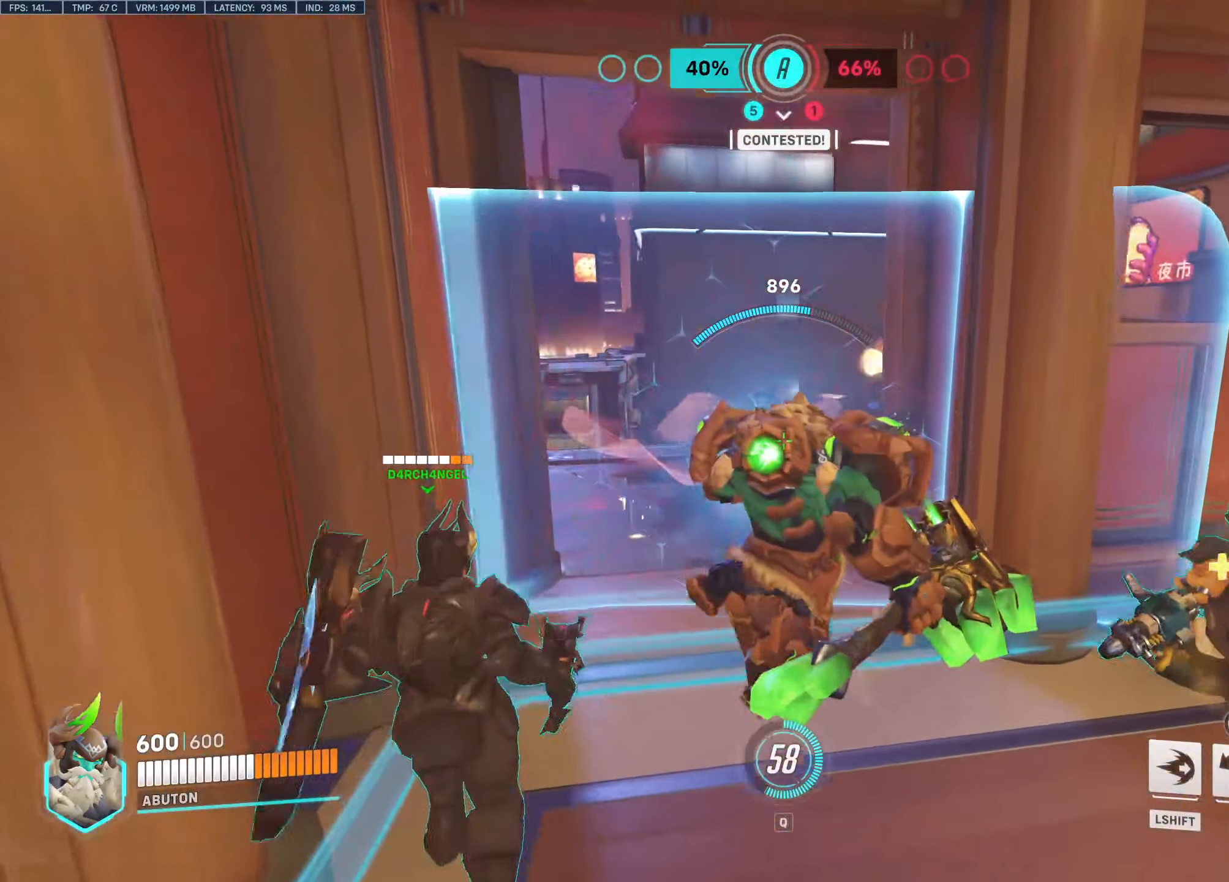
{"keys": ["d"], "mouse": ["right"], "events": [[67, "w", "up"], [167, "a", "up"], [167, "d", "down"]]}
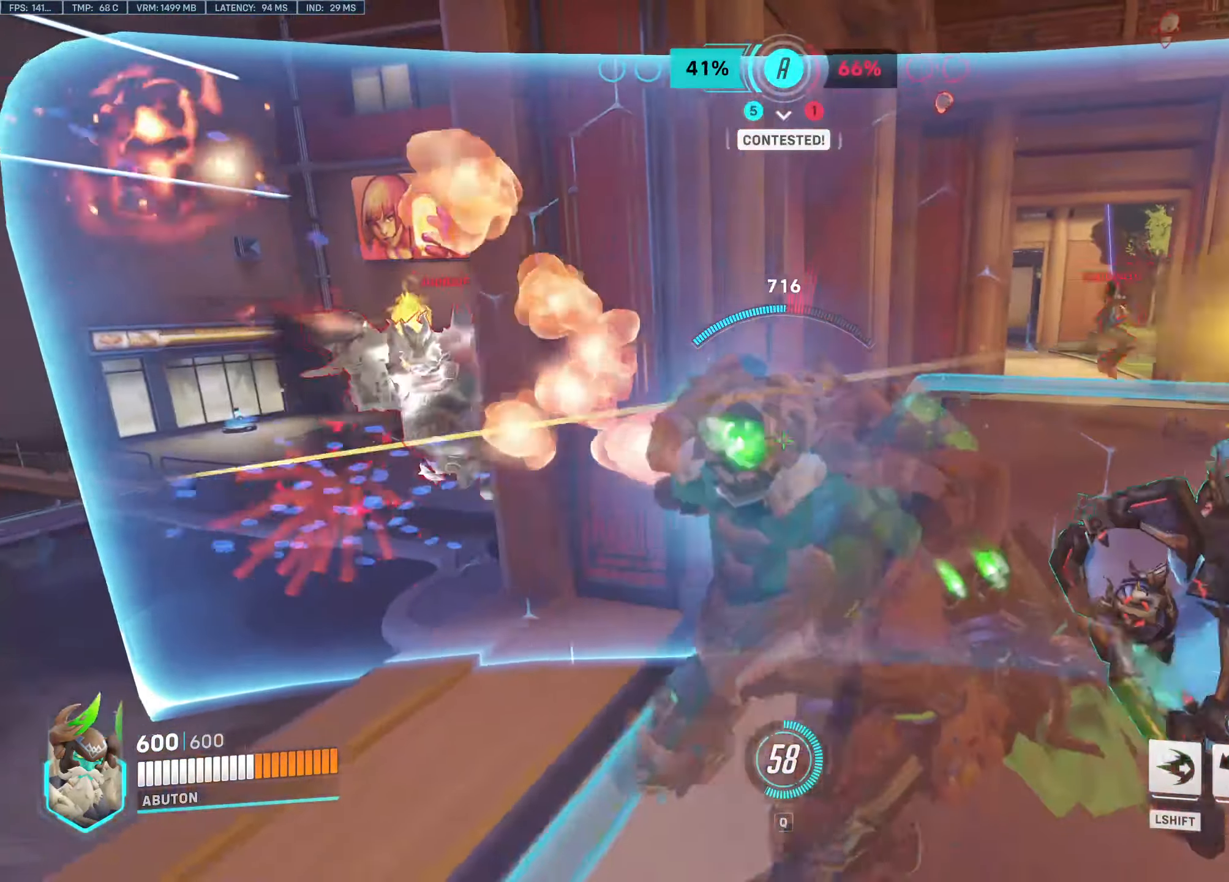
{"keys": ["d", "w"], "mouse": ["left"], "events": [[83, "w", "down"], [267, "mouse_right", "up"], [317, "mouse_left", "down"]]}
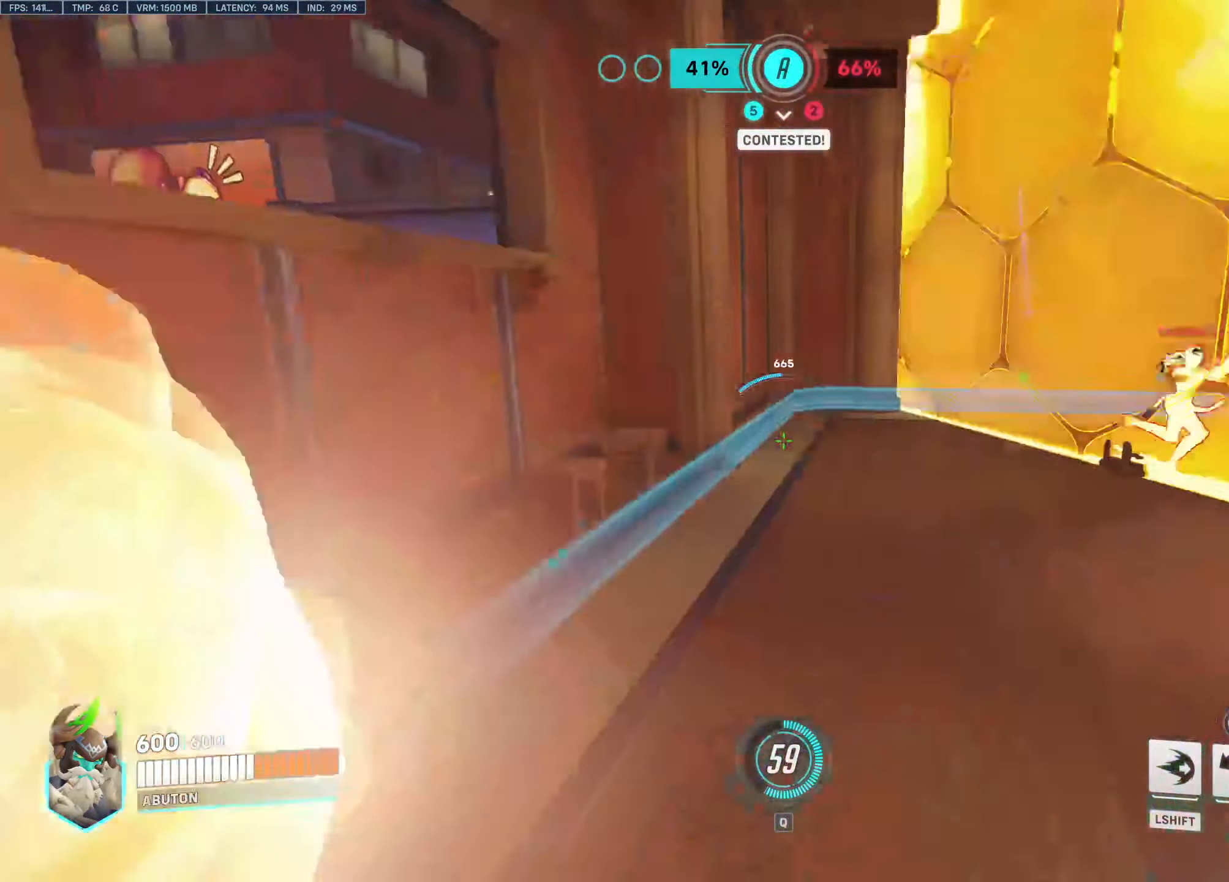
{"keys": ["w"], "mouse": ["left"], "events": [[150, "d", "up"]]}
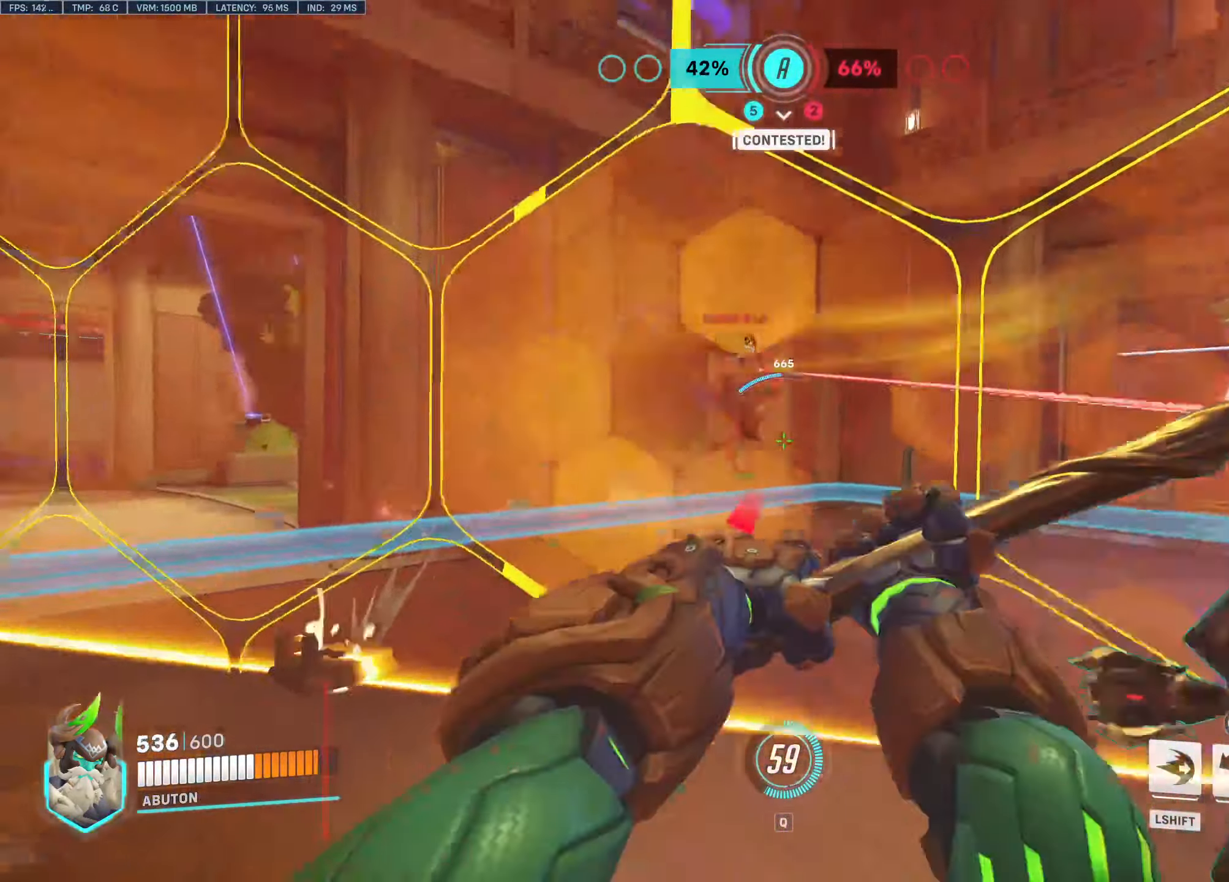
{"keys": ["w"], "mouse": ["left"], "events": [[217, "a", "down"], [433, "a", "up"]]}
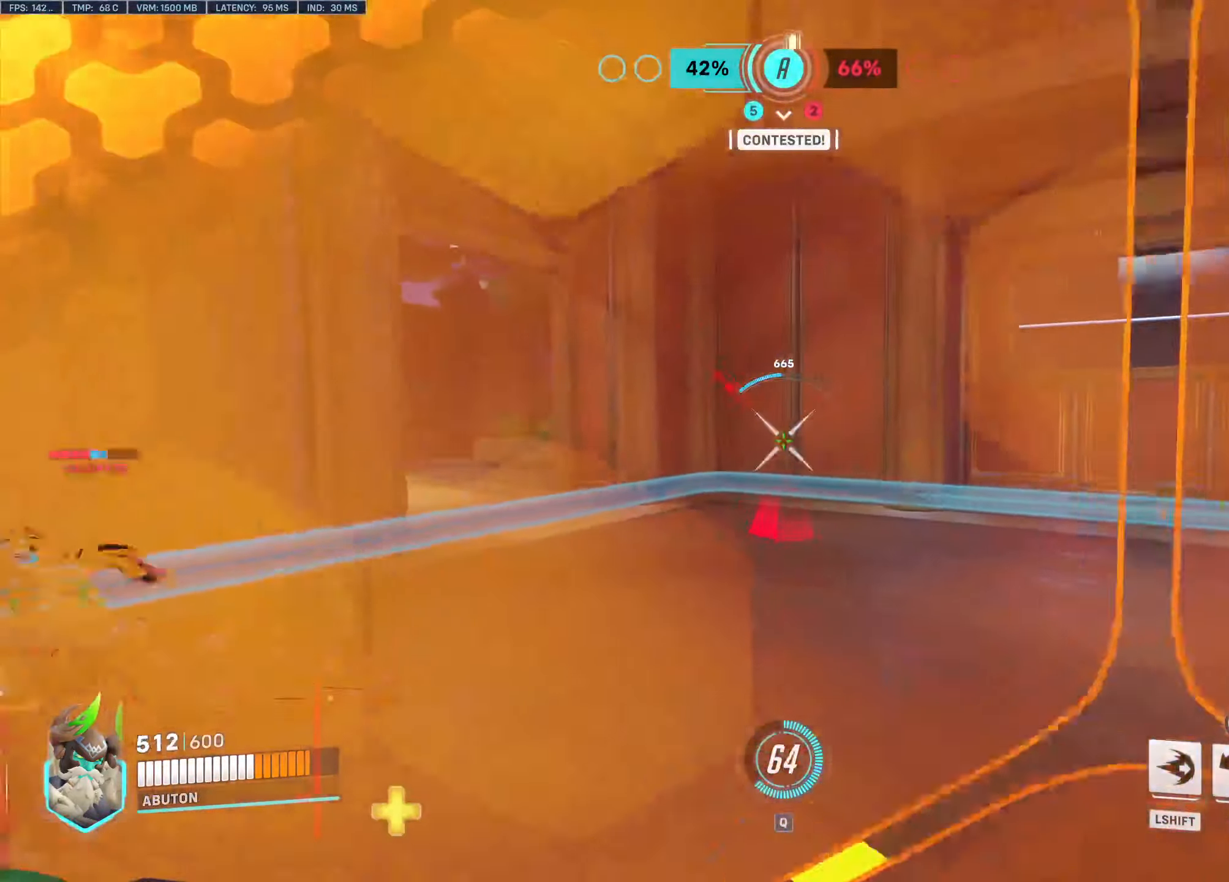
{"keys": ["d", "w"], "mouse": ["left"], "events": [[500, "d", "down"]]}
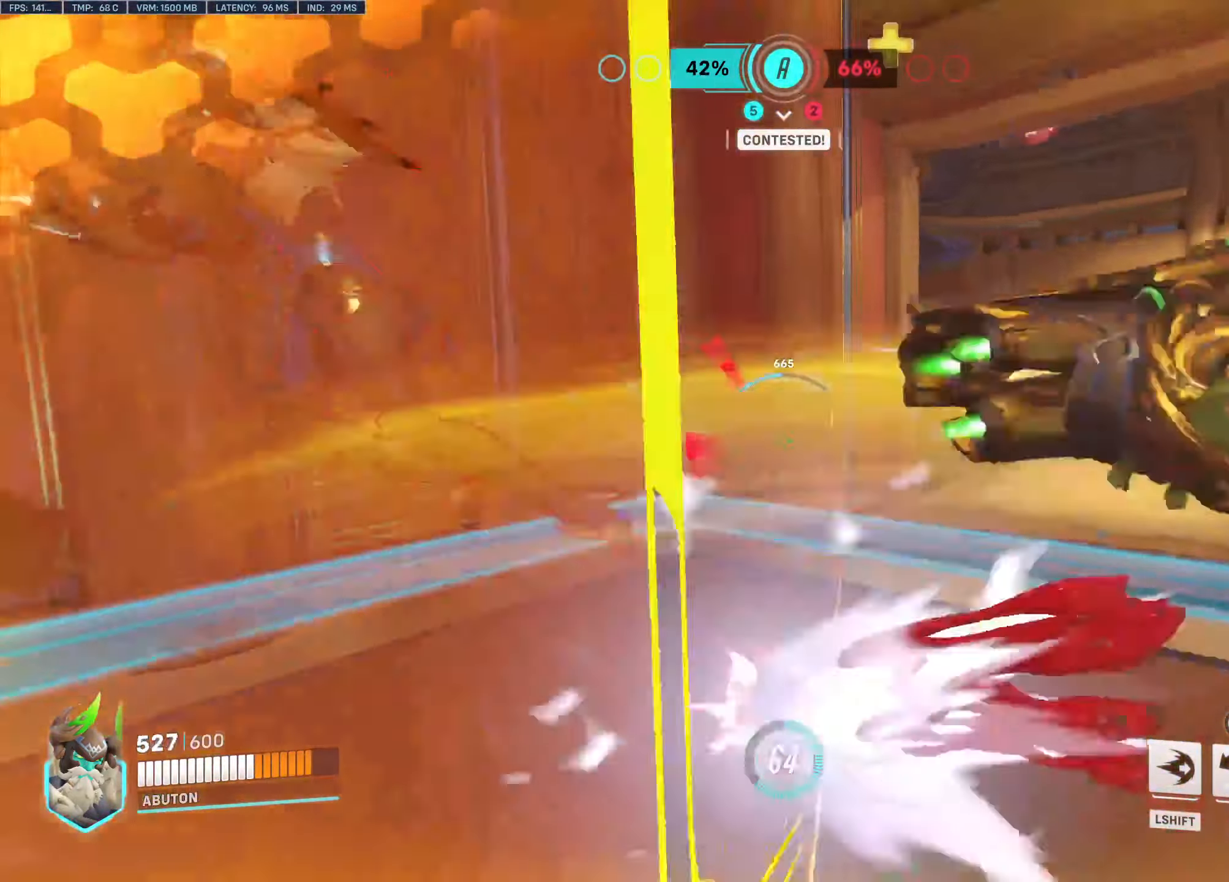
{"keys": ["a", "w"], "mouse": ["left"], "events": [[417, "a", "down"], [417, "d", "up"]]}
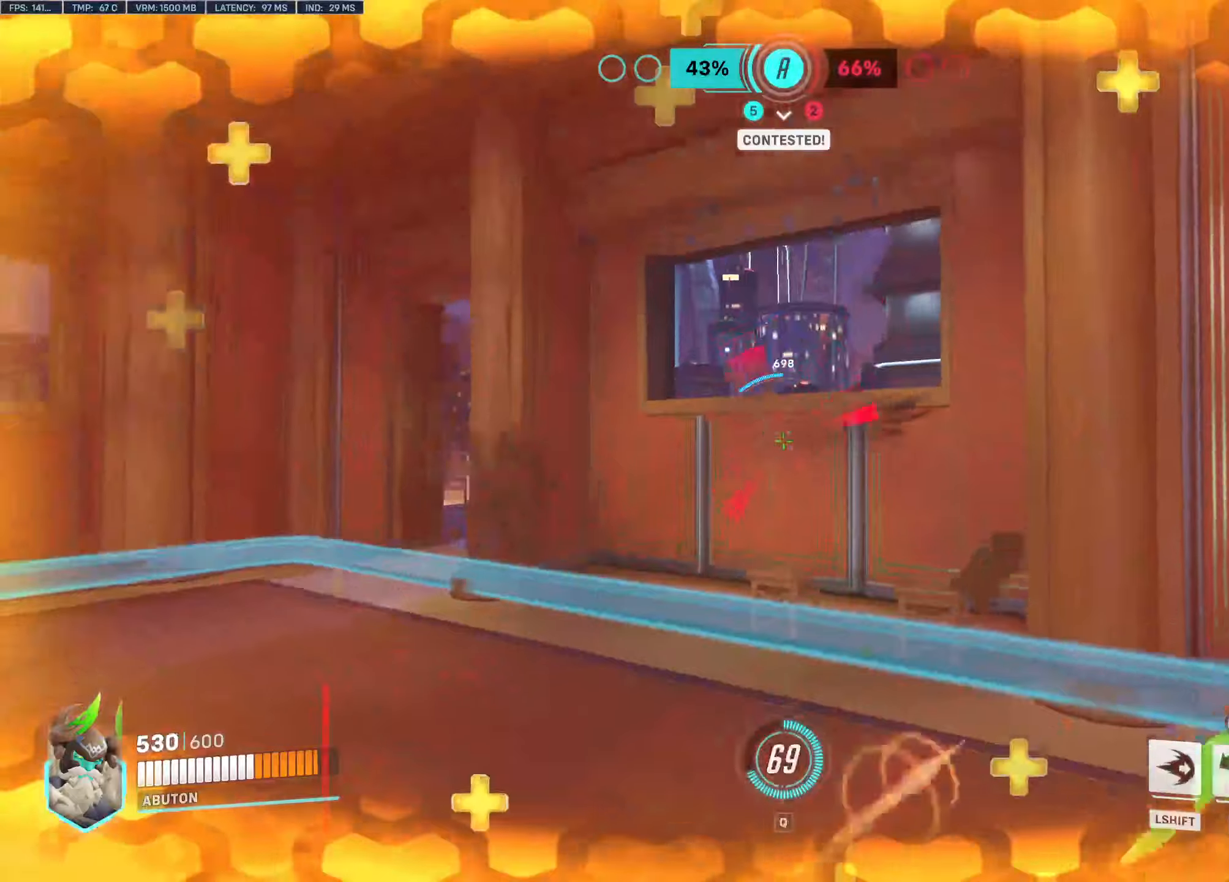
{"keys": ["w"], "mouse": ["left"], "events": [[117, "w", "up"], [250, "w", "down"], [434, "a", "up"]]}
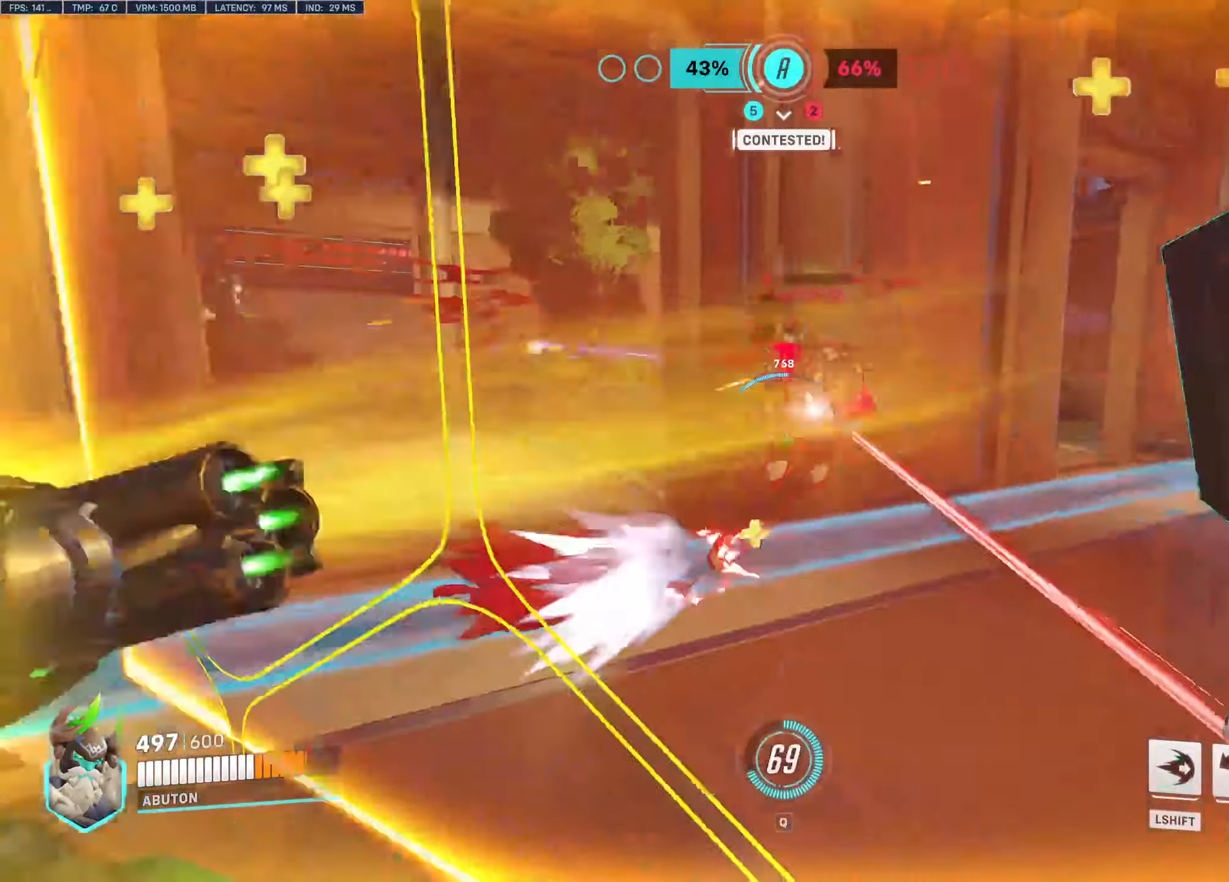
{"keys": ["w"], "mouse": ["left"], "events": [[167, "a", "down"], [417, "a", "up"]]}
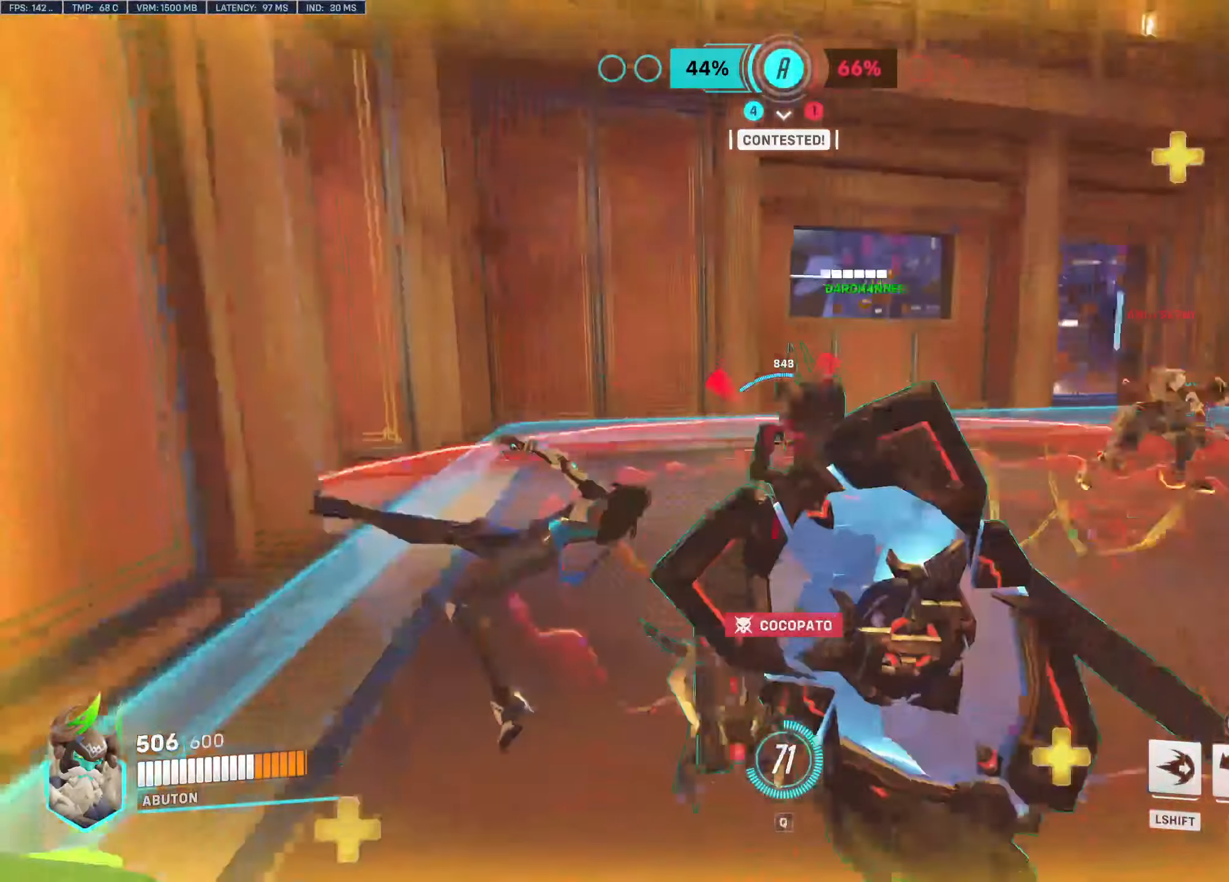
{"keys": [], "mouse": ["left"], "events": [[50, "a", "down"], [234, "w", "up"], [434, "a", "up"]]}
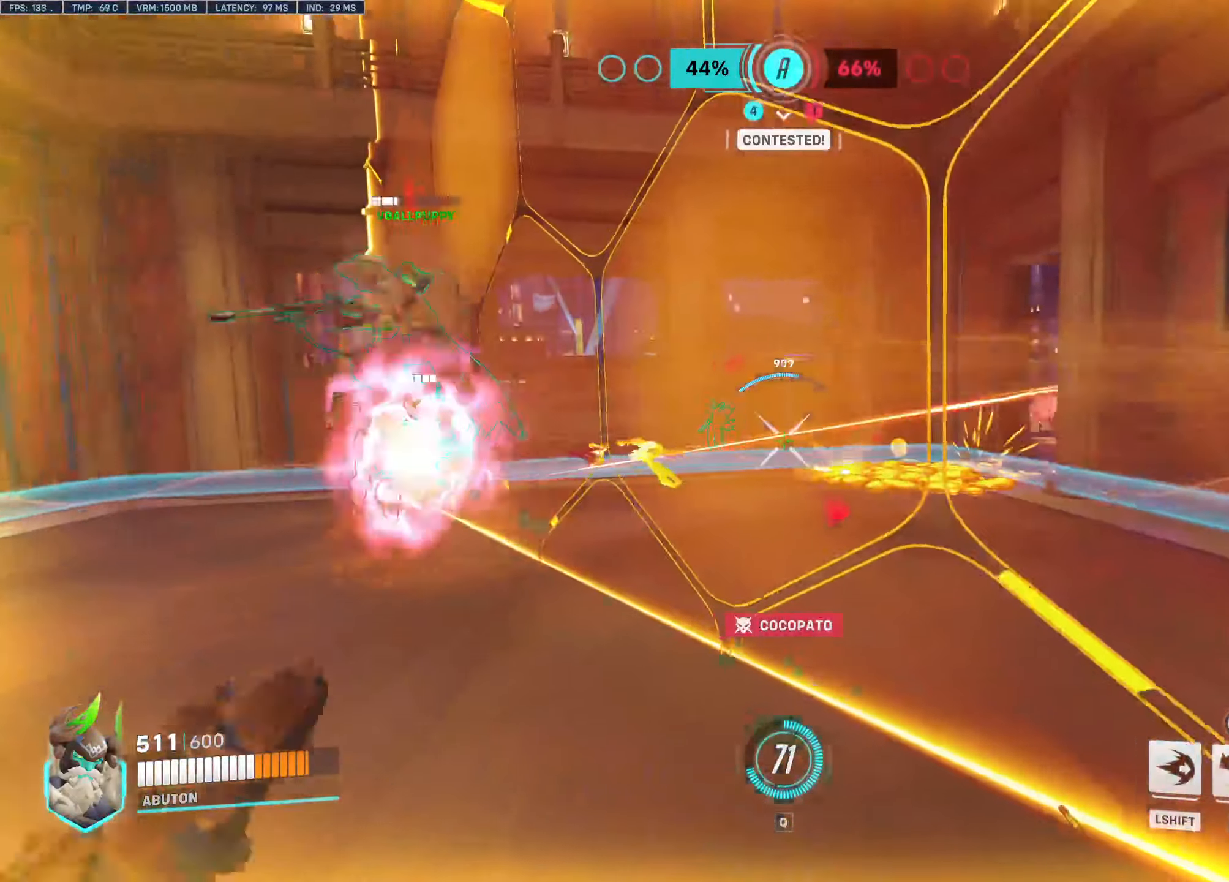
{"keys": ["d"], "mouse": ["left"], "events": [[17, "shift", "down"], [167, "shift", "up"], [350, "d", "down"]]}
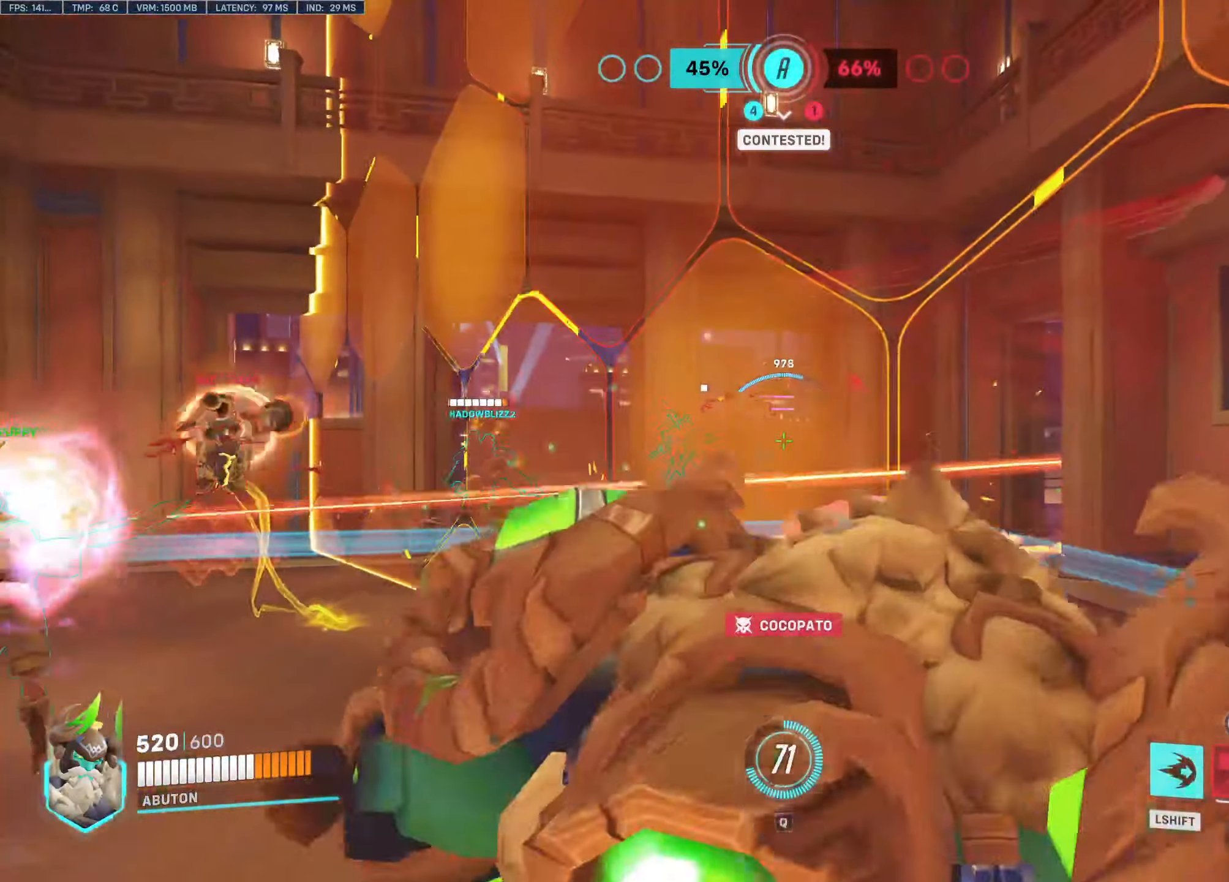
{"keys": ["d"], "mouse": ["left"], "events": []}
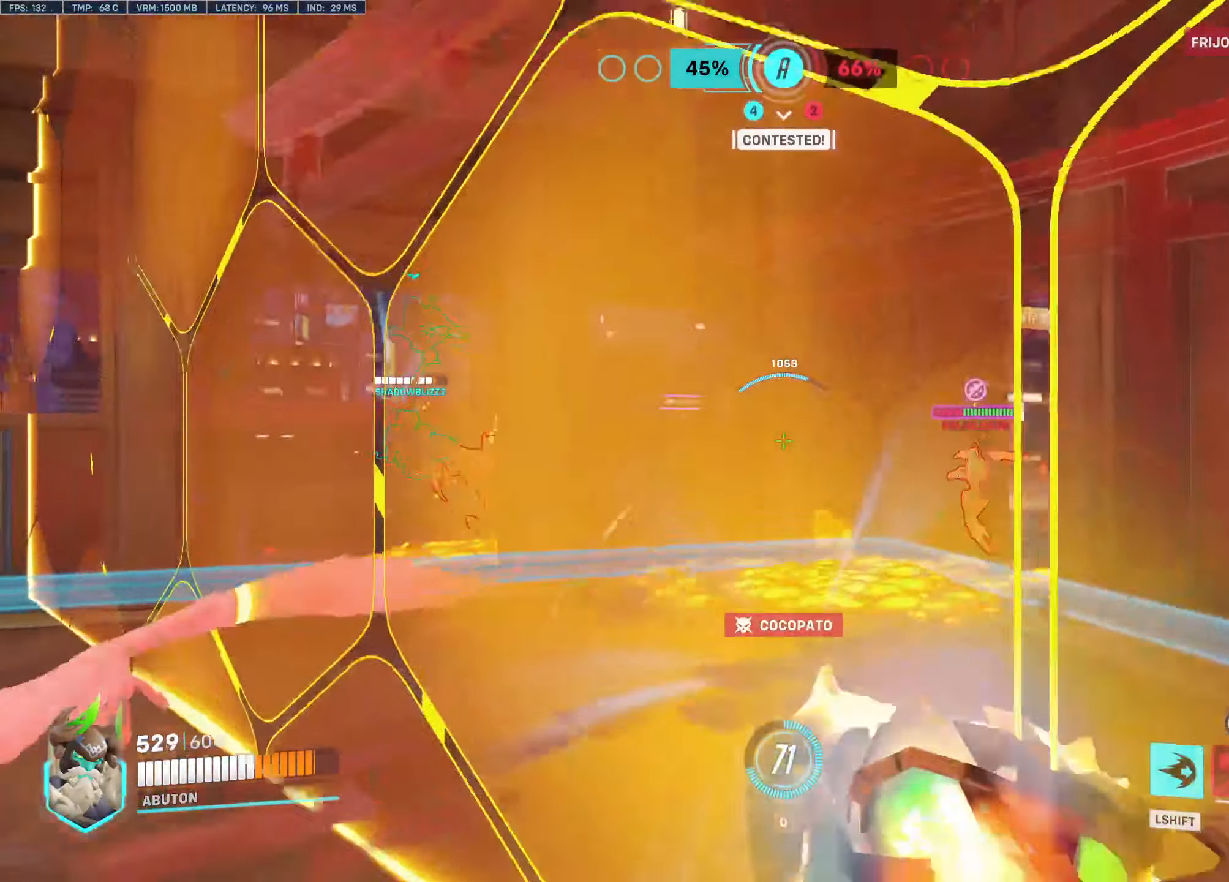
{"keys": ["a"], "mouse": ["left"], "events": [[334, "d", "up"], [384, "a", "down"]]}
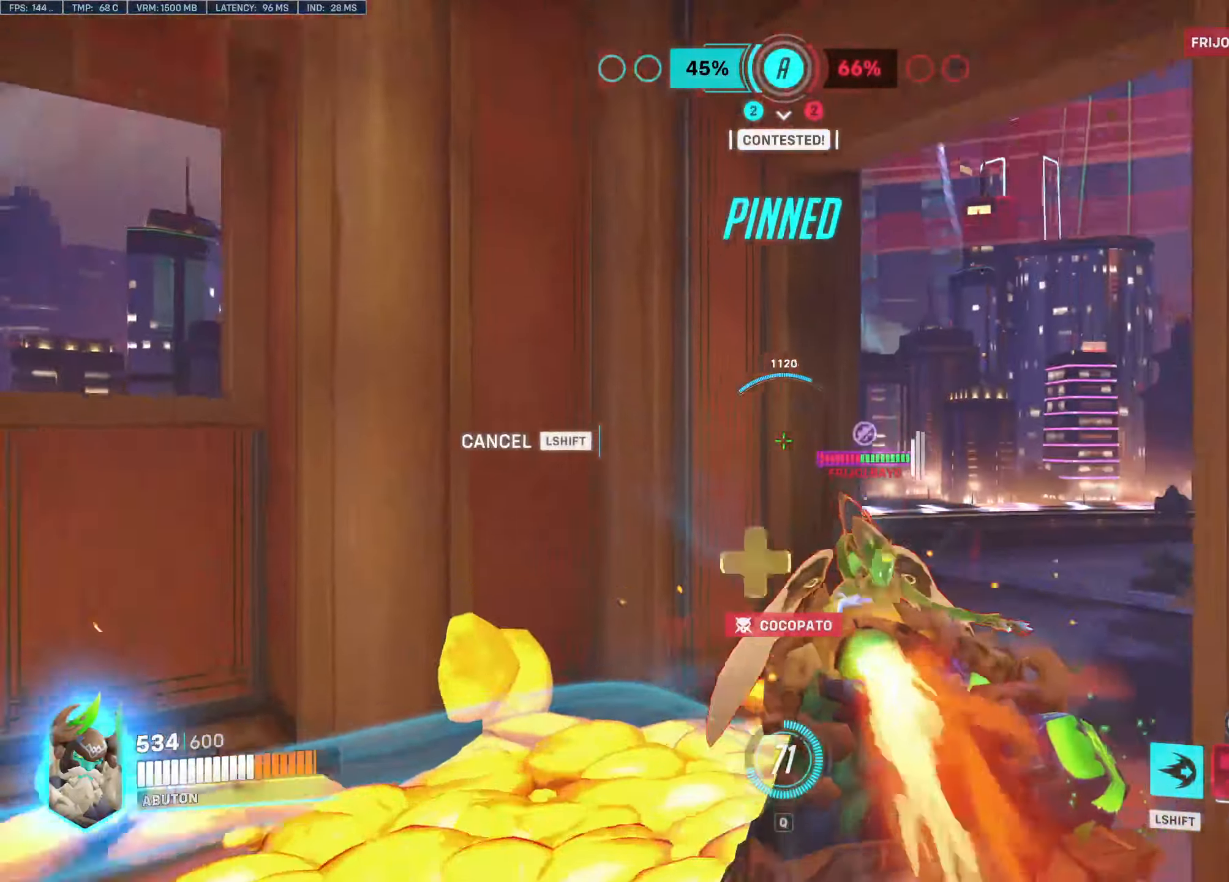
{"keys": ["s"], "mouse": ["left"], "events": [[150, "a", "up"], [300, "s", "down"]]}
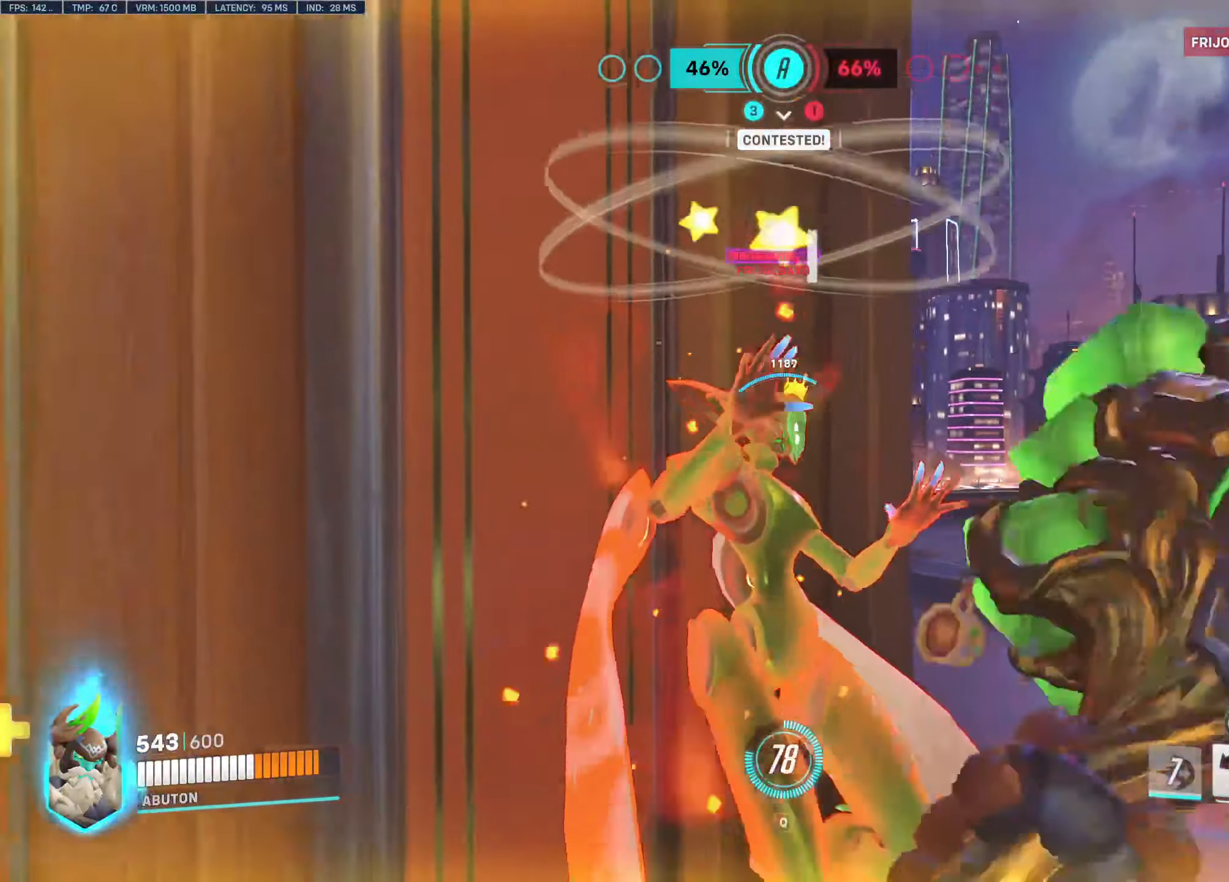
{"keys": ["d"], "mouse": ["left"], "events": [[84, "a", "down"], [184, "s", "up"], [267, "d", "down"], [367, "a", "up"]]}
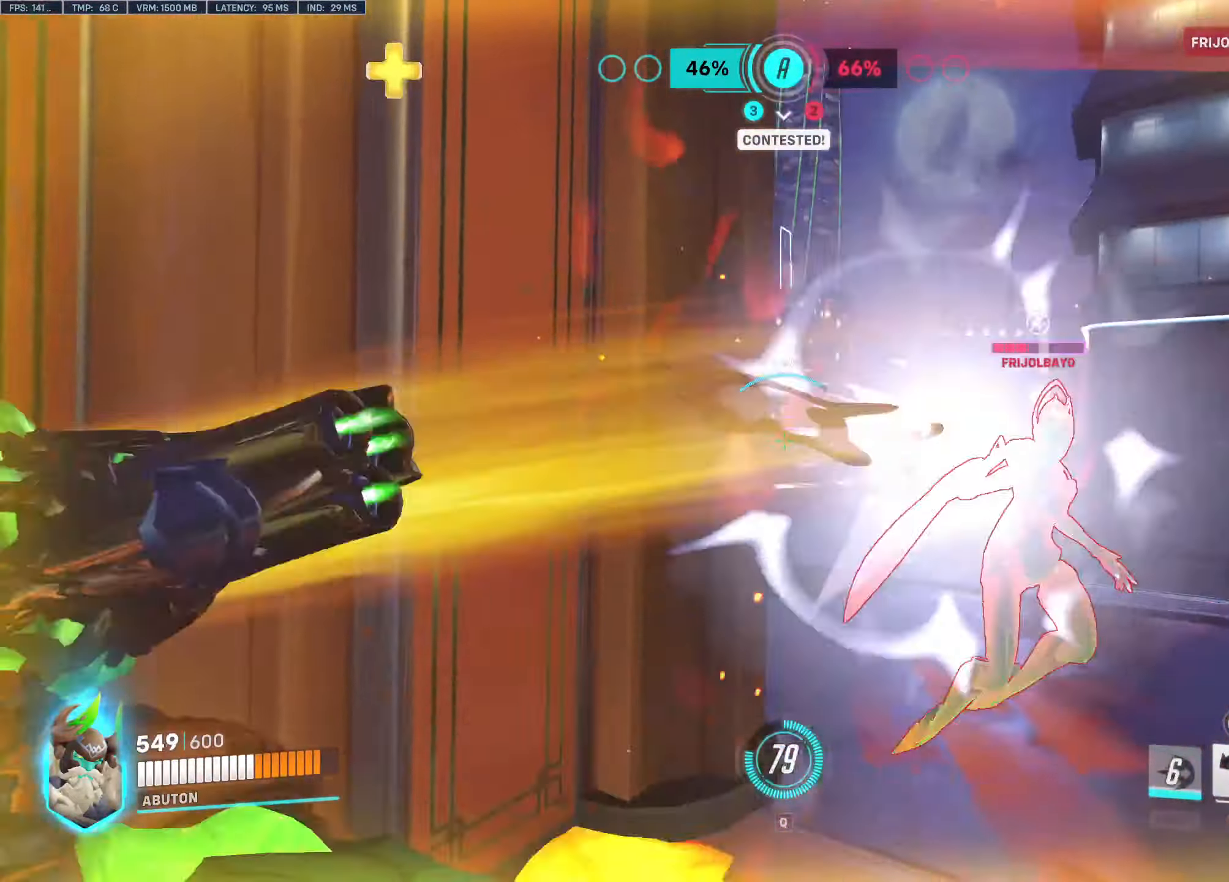
{"keys": ["w"], "mouse": ["left"], "events": [[234, "w", "down"], [384, "d", "up"], [434, "a", "down"], [467, "a", "up"]]}
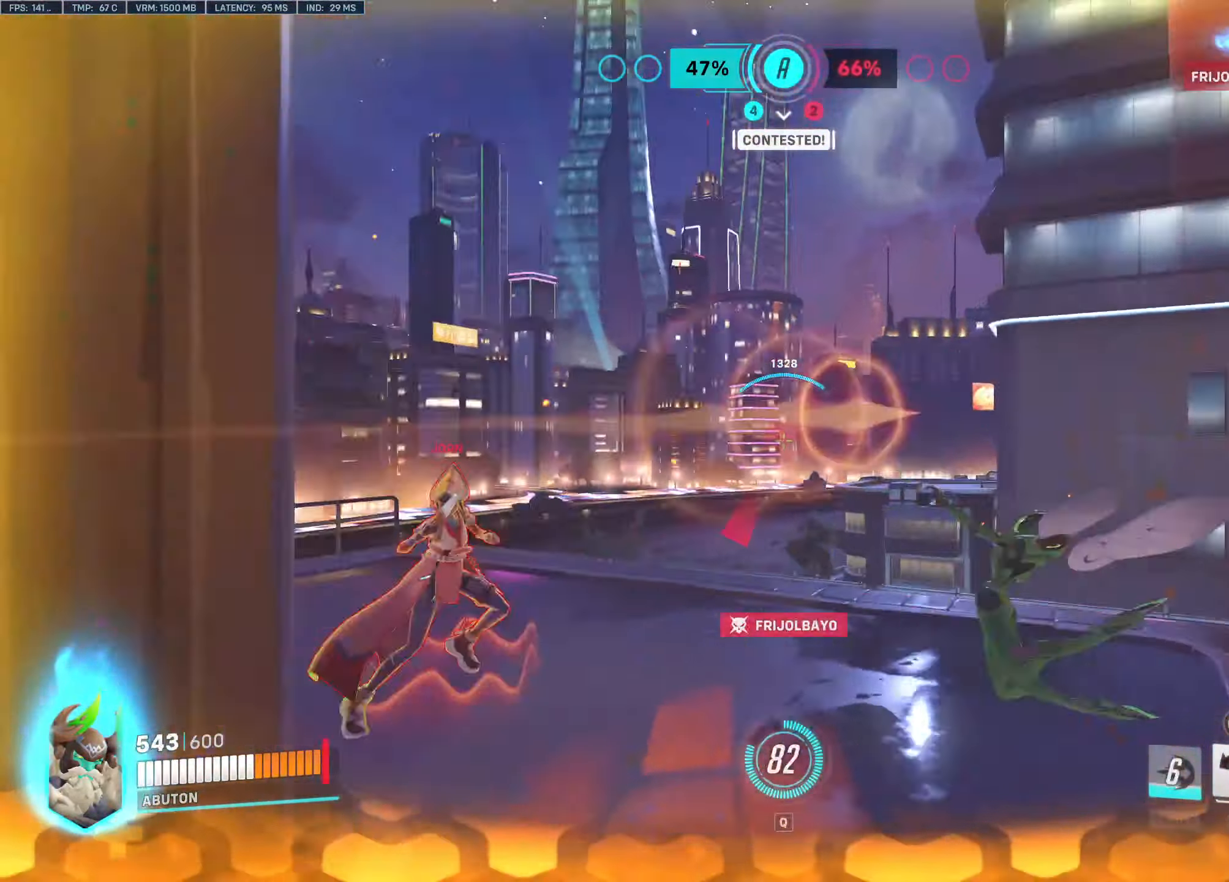
{"keys": ["d", "w"], "mouse": ["left"], "events": [[67, "a", "down"], [167, "w", "up"], [200, "w", "down"], [250, "a", "up"], [350, "d", "down"]]}
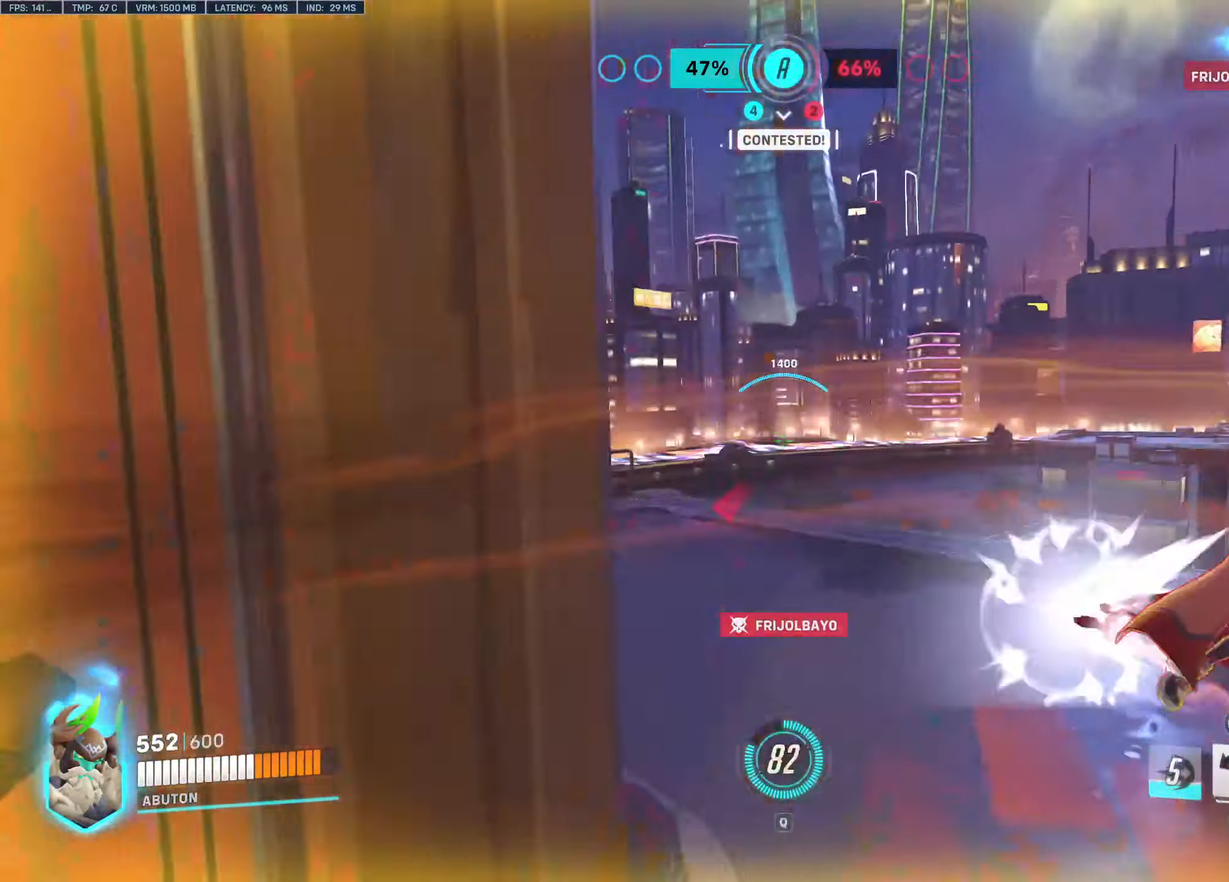
{"keys": ["a"], "mouse": ["left"], "events": [[216, "a", "down"], [216, "d", "up"], [316, "w", "up"]]}
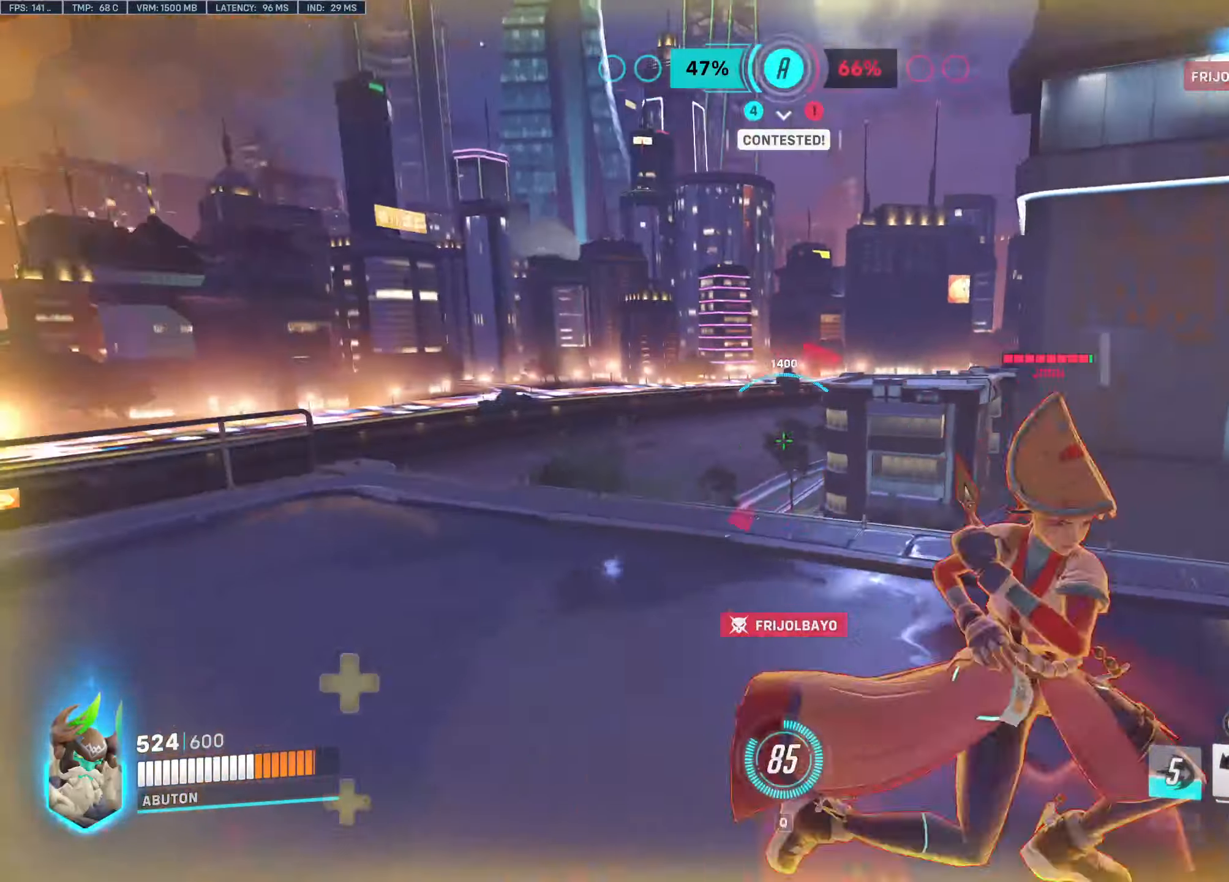
{"keys": ["d"], "mouse": ["left"], "events": [[50, "d", "down"], [100, "a", "up"], [283, "w", "down"], [333, "w", "up"]]}
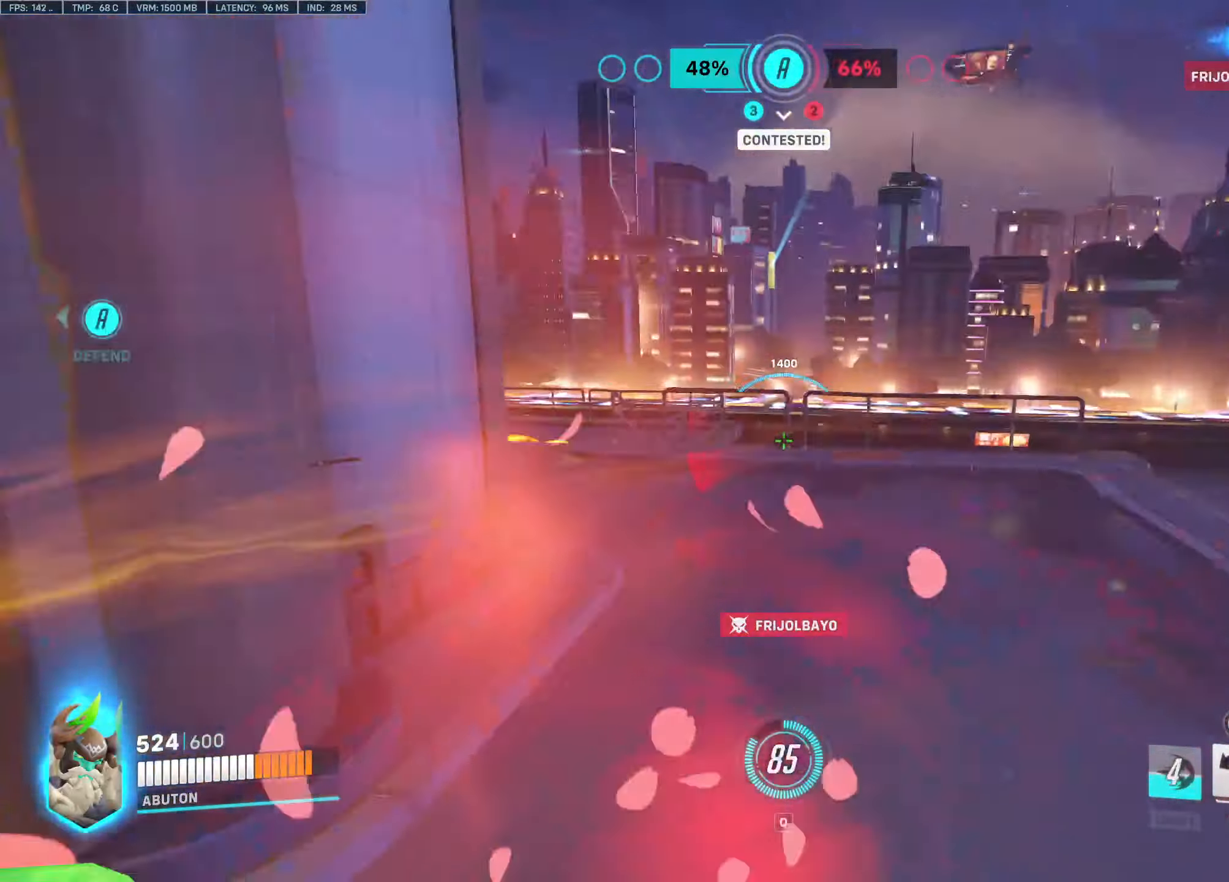
{"keys": ["e", "w"], "mouse": ["left"], "events": [[116, "a", "down"], [166, "d", "up"], [200, "w", "down"], [300, "a", "up"], [433, "e", "down"]]}
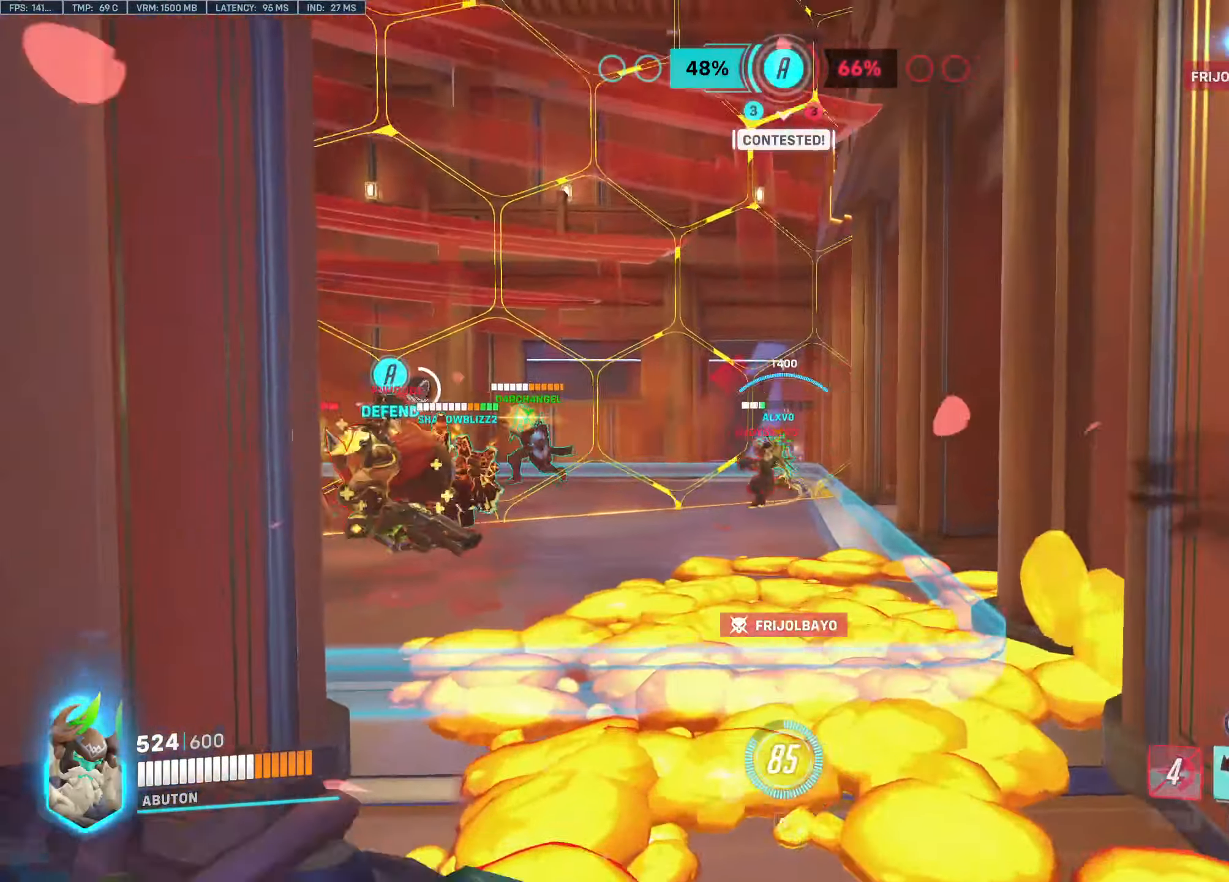
{"keys": ["w"], "mouse": ["left"], "events": [[83, "e", "up"]]}
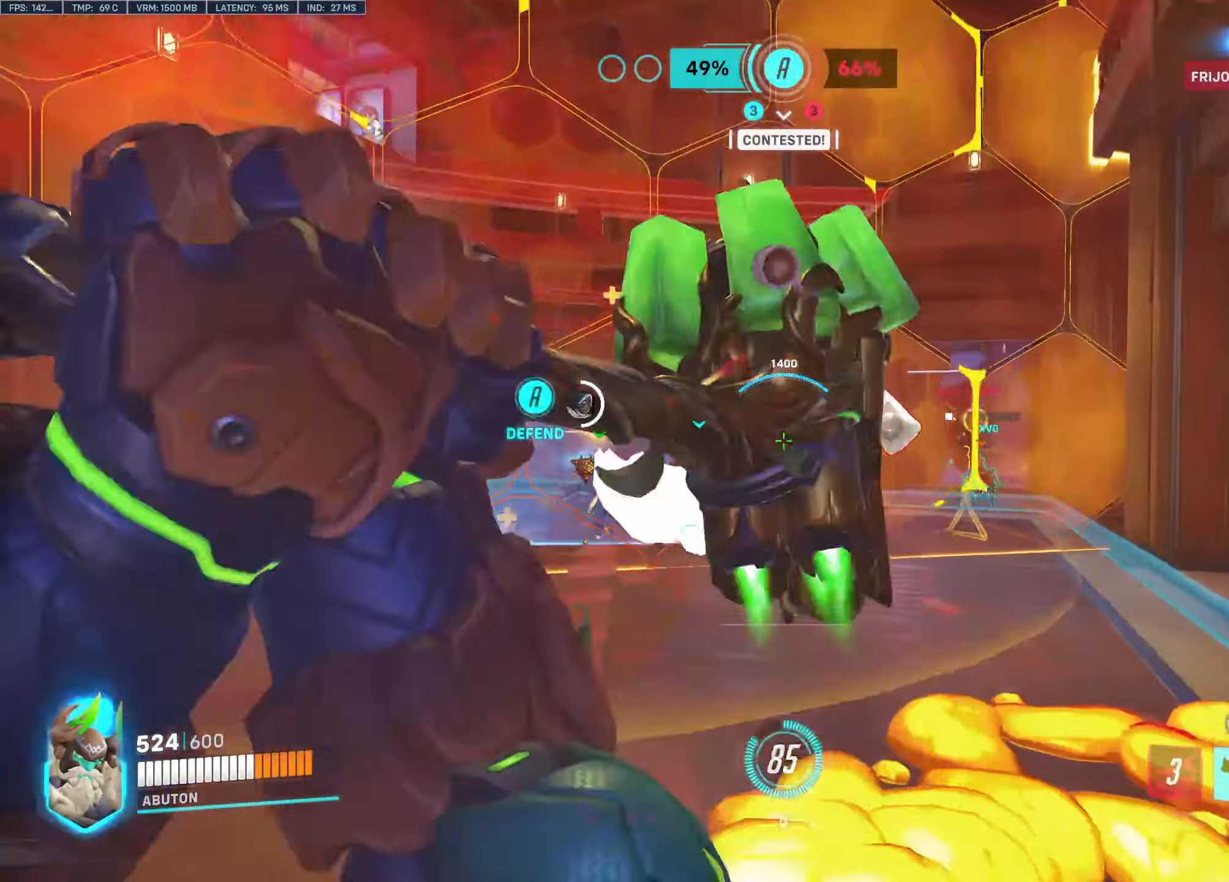
{"keys": ["w"], "mouse": ["left"], "events": []}